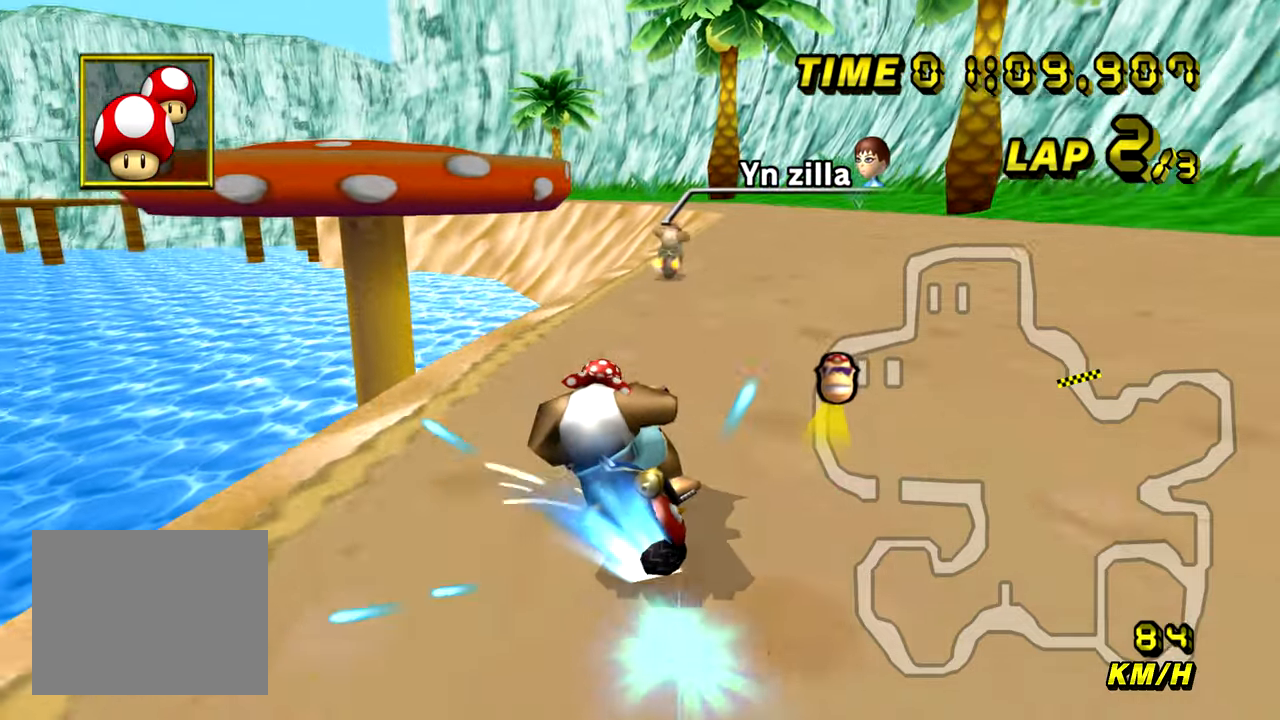
Gameplay with a controller (Nintendo layout); each line is a JSON object with the inputs held at the frame after it. "events" lists button and stick changes between this image and that frame as [ms after this image, input, new state], when the widget could be followed in between. Not read: L1 L3 R1 R3 START X Y Z.
{"buttons": ["A"], "left_stick": "center", "events": [[50, "B", "up"], [50, "left_stick", "right"], [350, "left_stick", "center"]]}
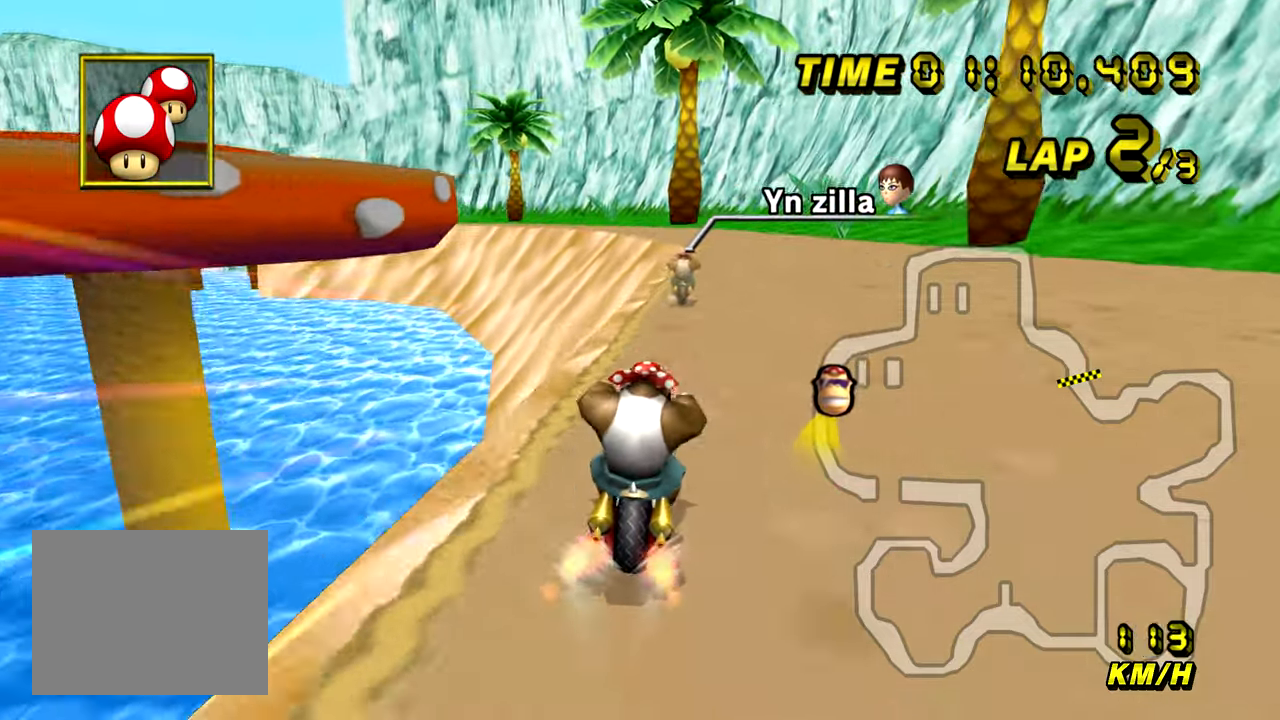
{"buttons": ["A"], "left_stick": "center", "events": []}
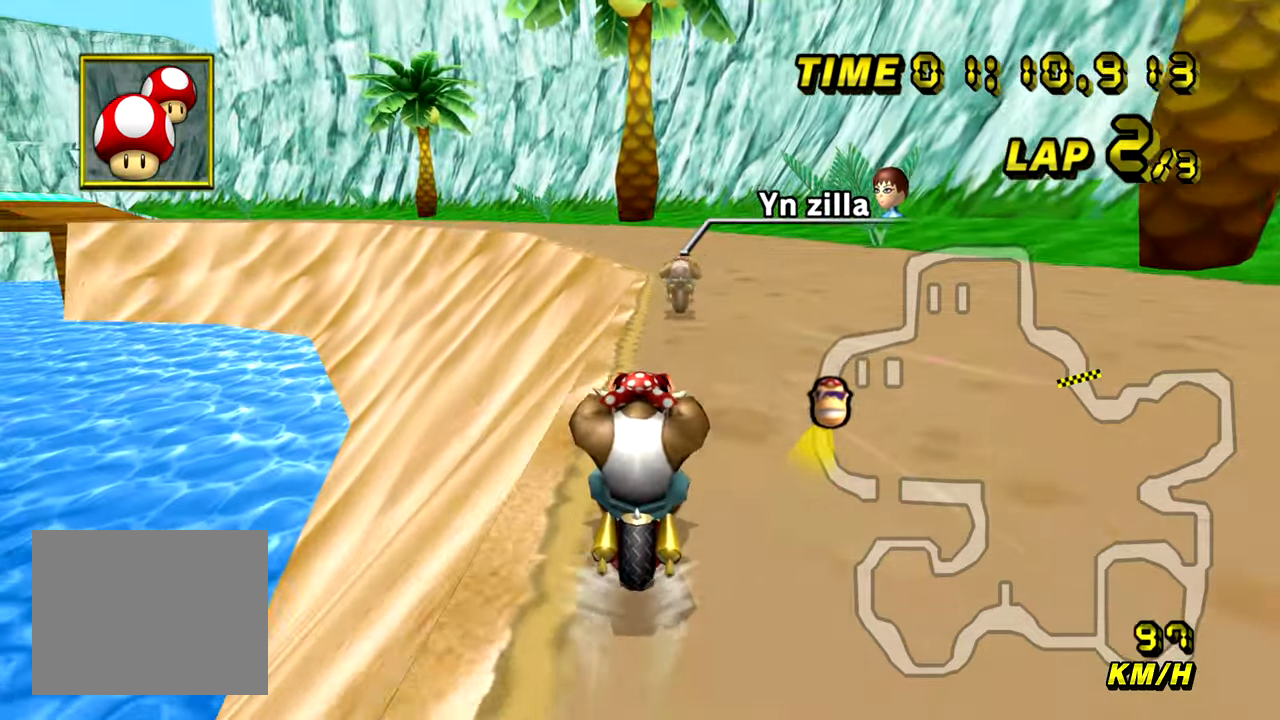
{"buttons": ["A", "B"], "left_stick": "center", "events": [[350, "B", "down"]]}
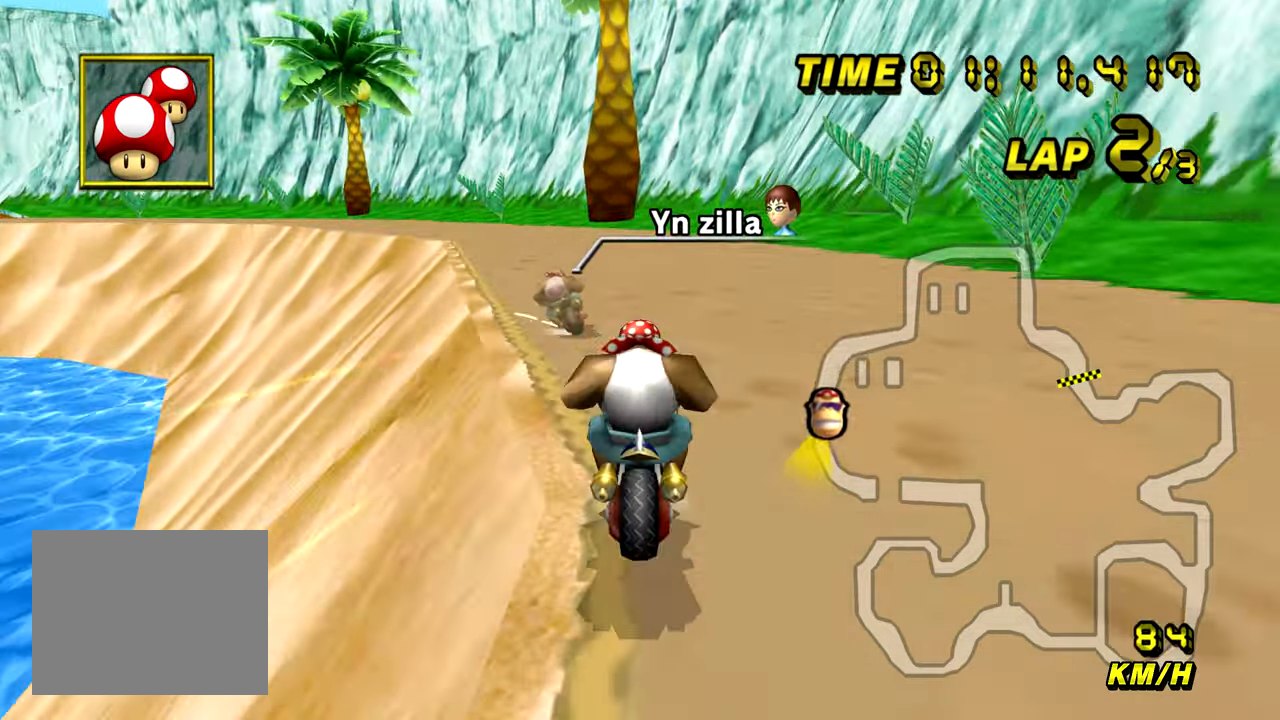
{"buttons": ["A", "B"], "left_stick": "up", "events": [[134, "left_stick", "up-left"], [501, "left_stick", "up"]]}
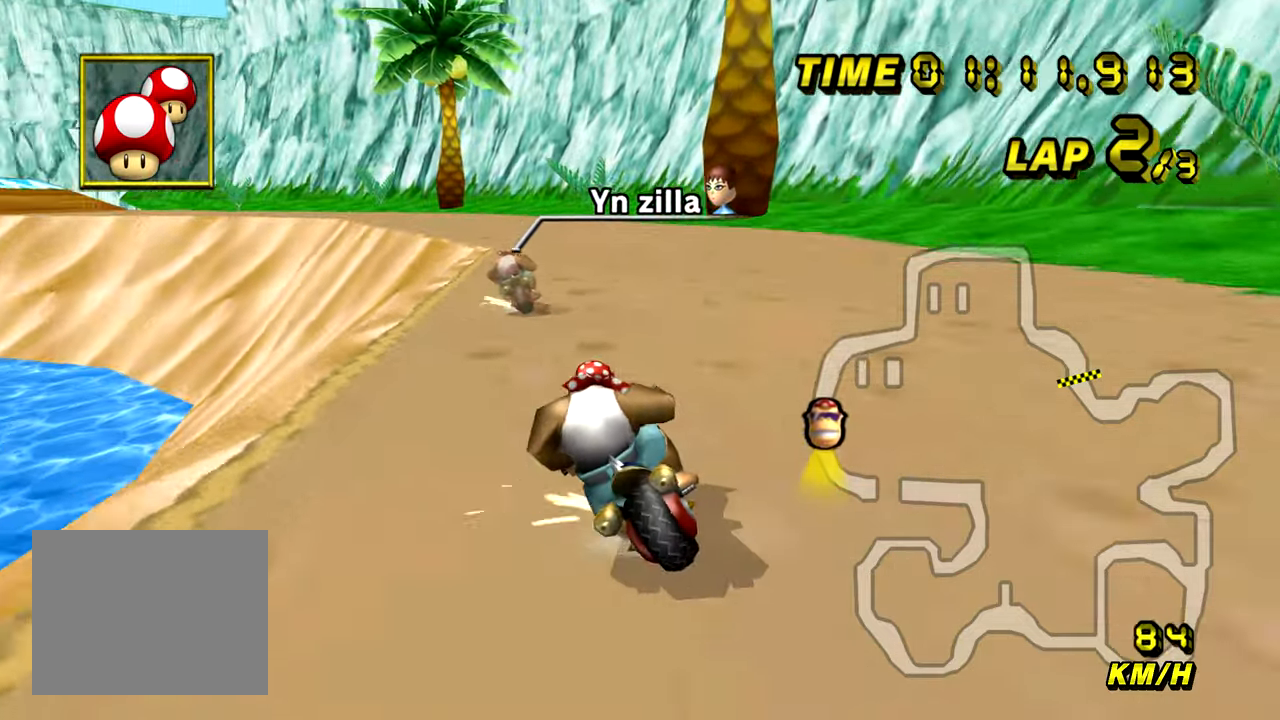
{"buttons": ["A", "B"], "left_stick": "right", "events": [[16, "left_stick", "up-right"], [83, "left_stick", "right"]]}
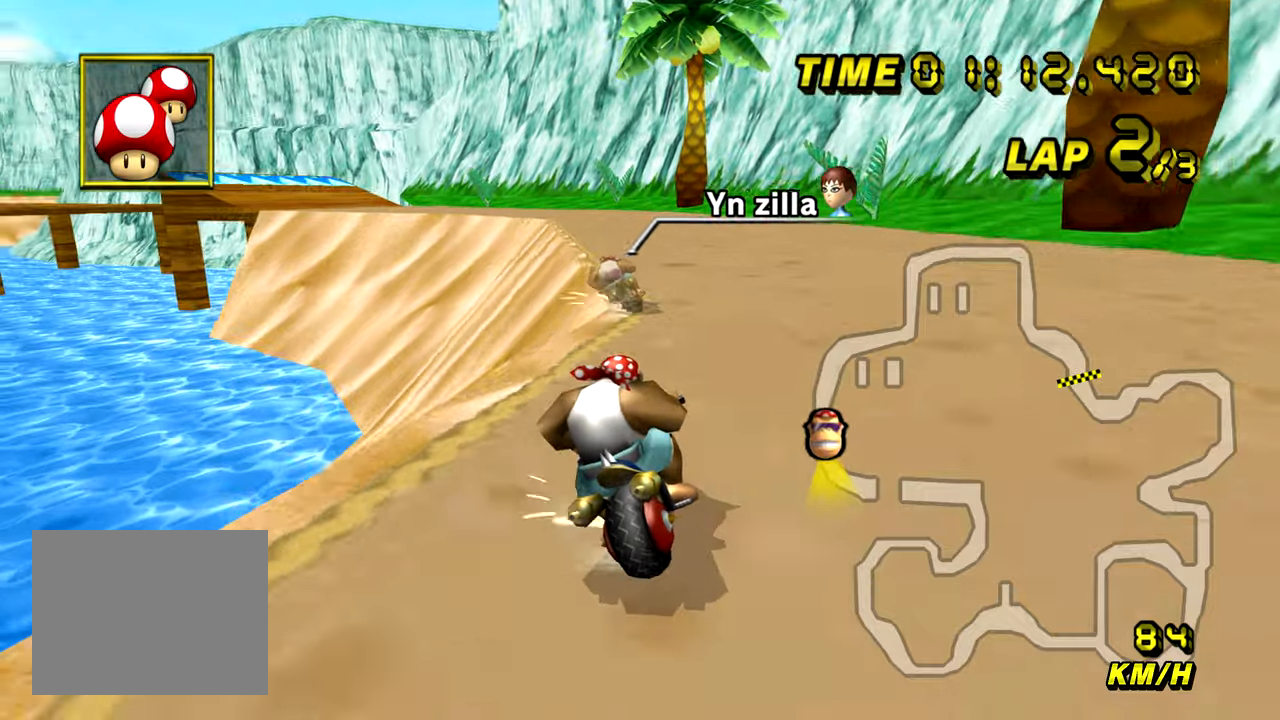
{"buttons": ["A", "B"], "left_stick": "up-left", "events": [[200, "left_stick", "up-left"]]}
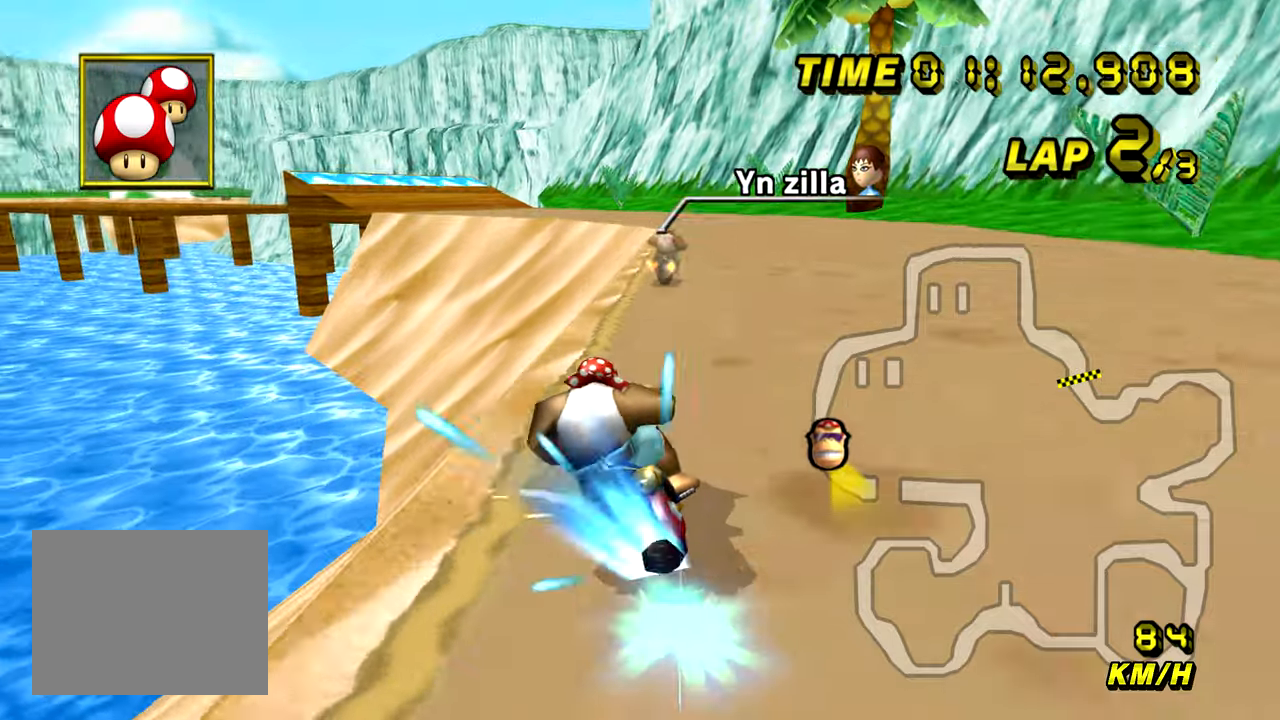
{"buttons": ["A"], "left_stick": "center", "events": [[66, "B", "up"], [66, "left_stick", "right"], [417, "left_stick", "center"]]}
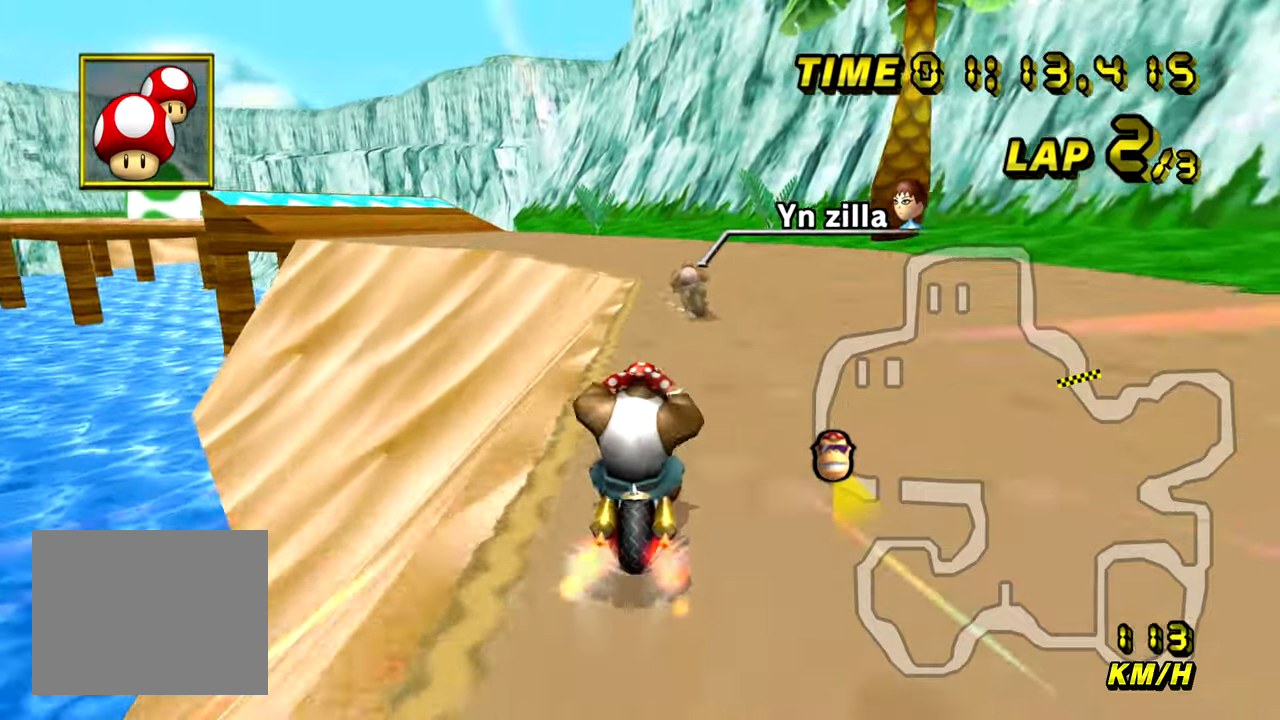
{"buttons": ["A", "B"], "left_stick": "up-left", "events": [[33, "B", "down"], [300, "left_stick", "up-left"]]}
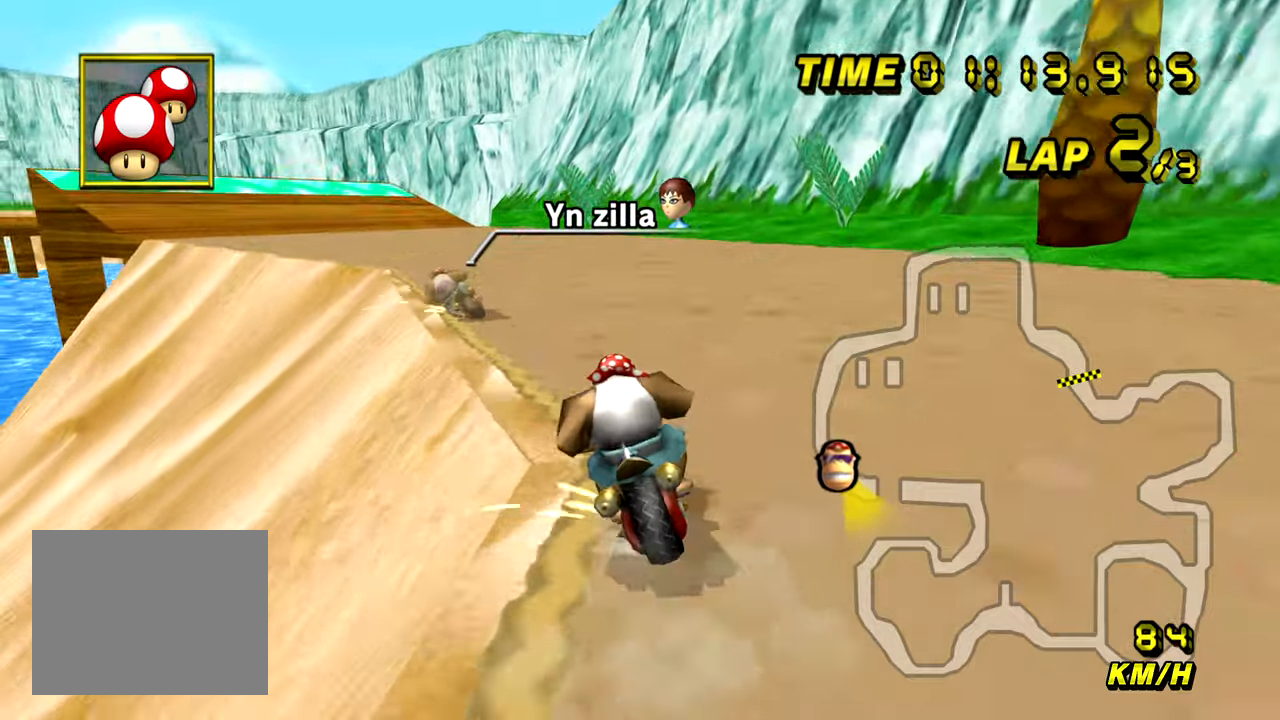
{"buttons": ["A", "B"], "left_stick": "up-left", "events": []}
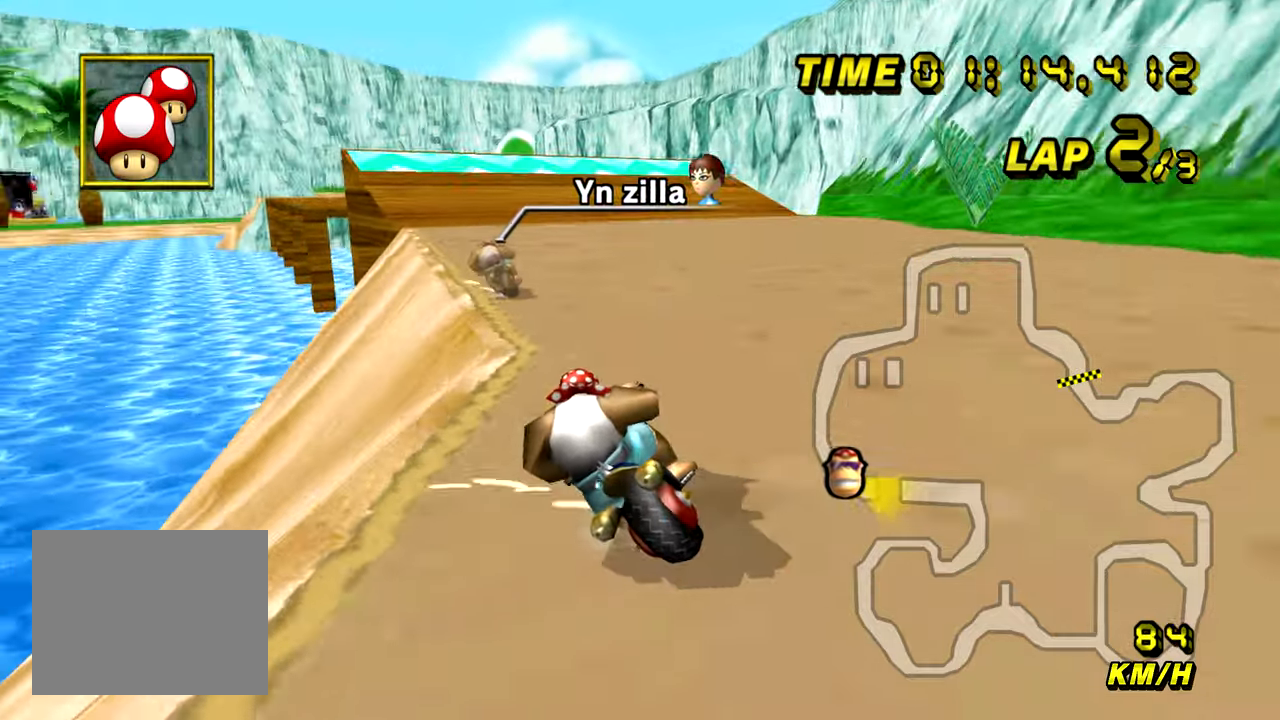
{"buttons": ["A"], "left_stick": "right", "events": [[267, "left_stick", "up-right"], [284, "B", "up"], [334, "left_stick", "right"]]}
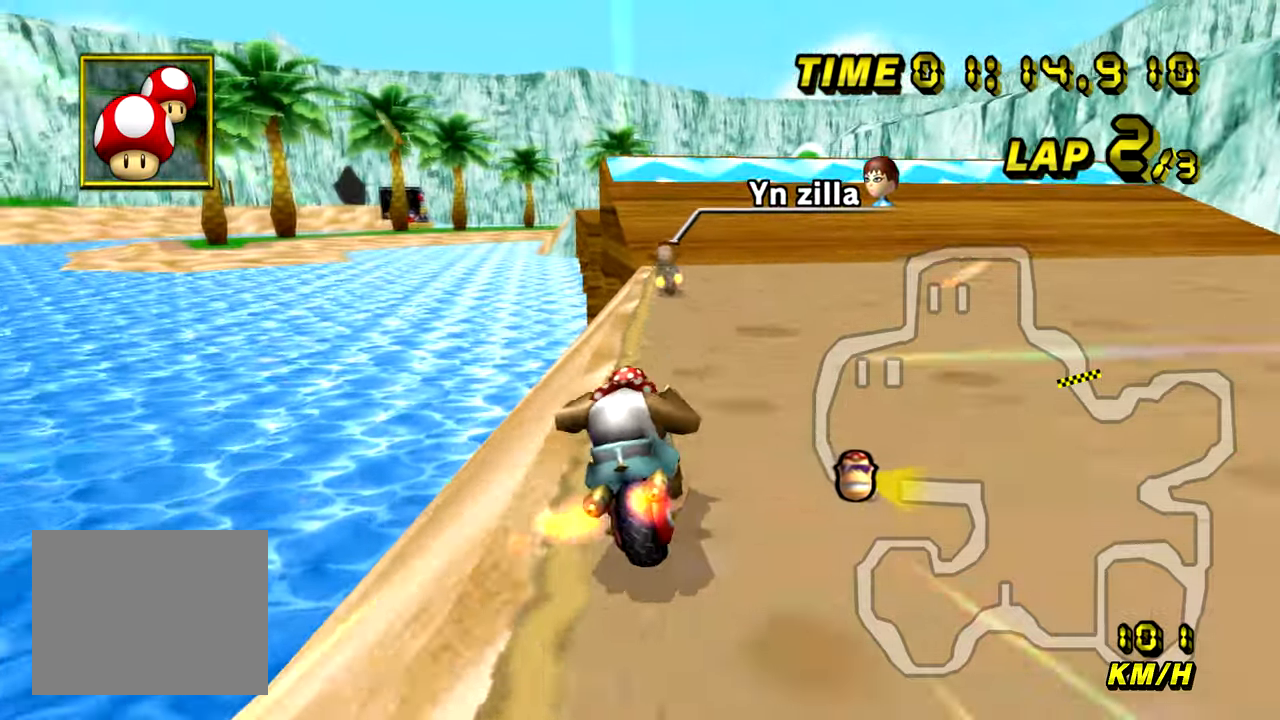
{"buttons": ["A"], "left_stick": "center", "events": [[83, "left_stick", "center"]]}
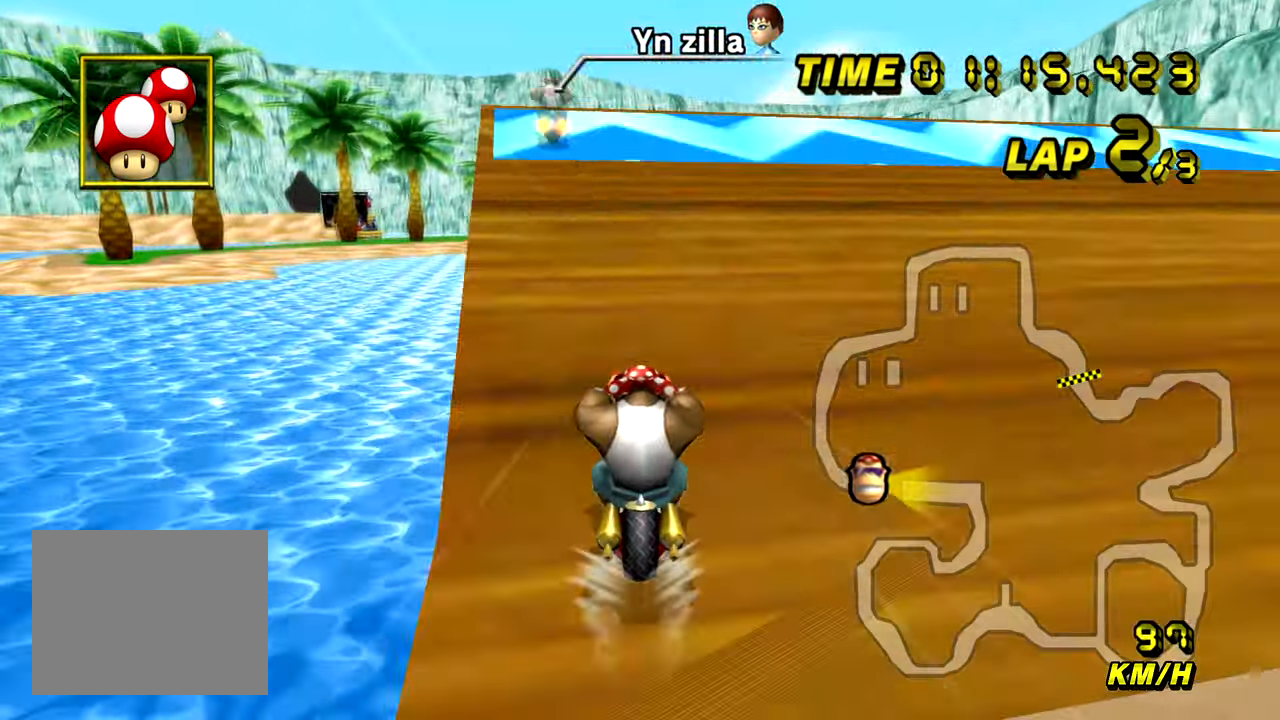
{"buttons": ["A", "B"], "left_stick": "up-left", "events": [[317, "B", "down"], [317, "left_stick", "left"], [417, "left_stick", "up-left"]]}
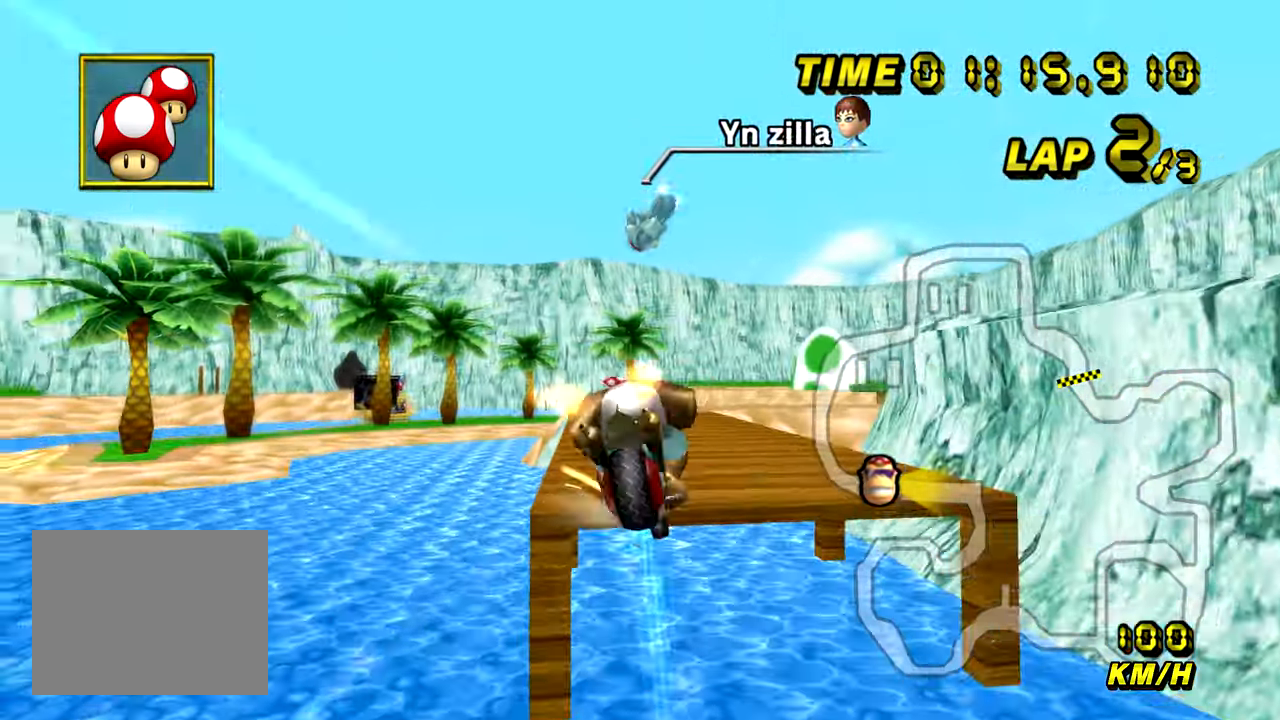
{"buttons": ["A"], "left_stick": "up", "events": [[133, "left_stick", "up"], [216, "B", "up"]]}
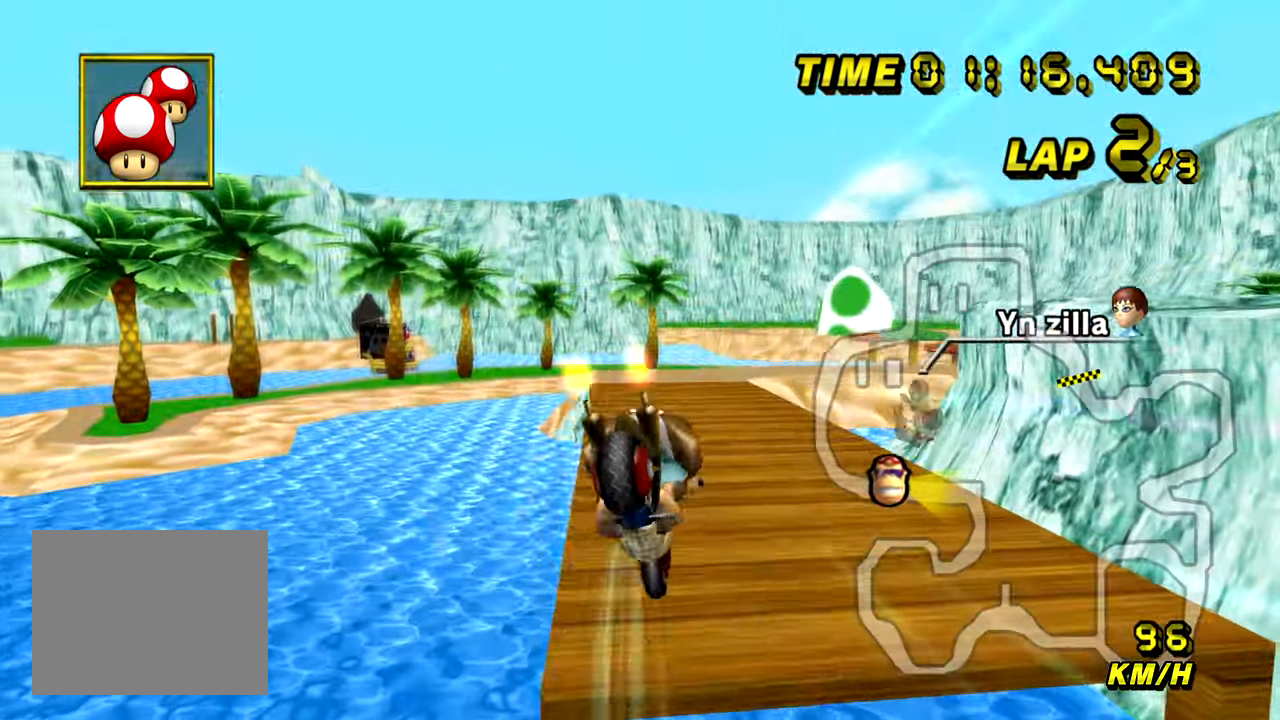
{"buttons": ["A"], "left_stick": "up", "events": []}
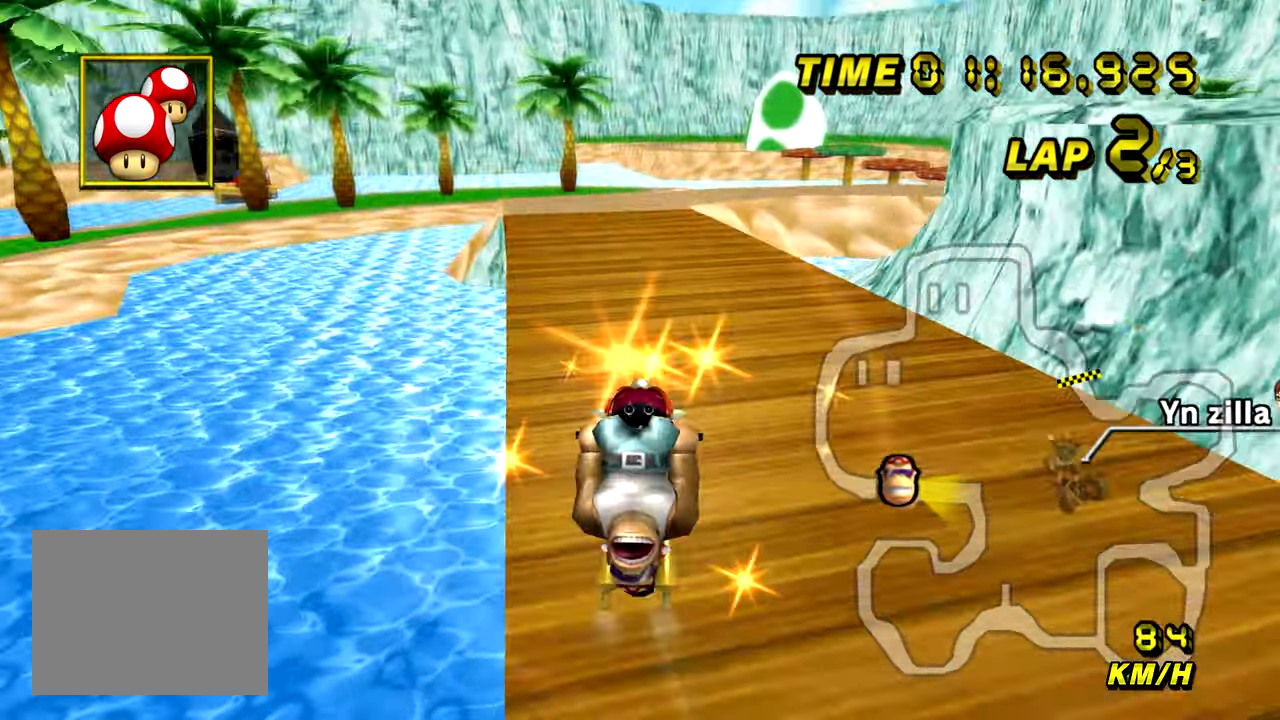
{"buttons": ["A", "B"], "left_stick": "left", "events": [[33, "left_stick", "center"], [150, "left_stick", "down"], [467, "B", "down"], [483, "left_stick", "left"]]}
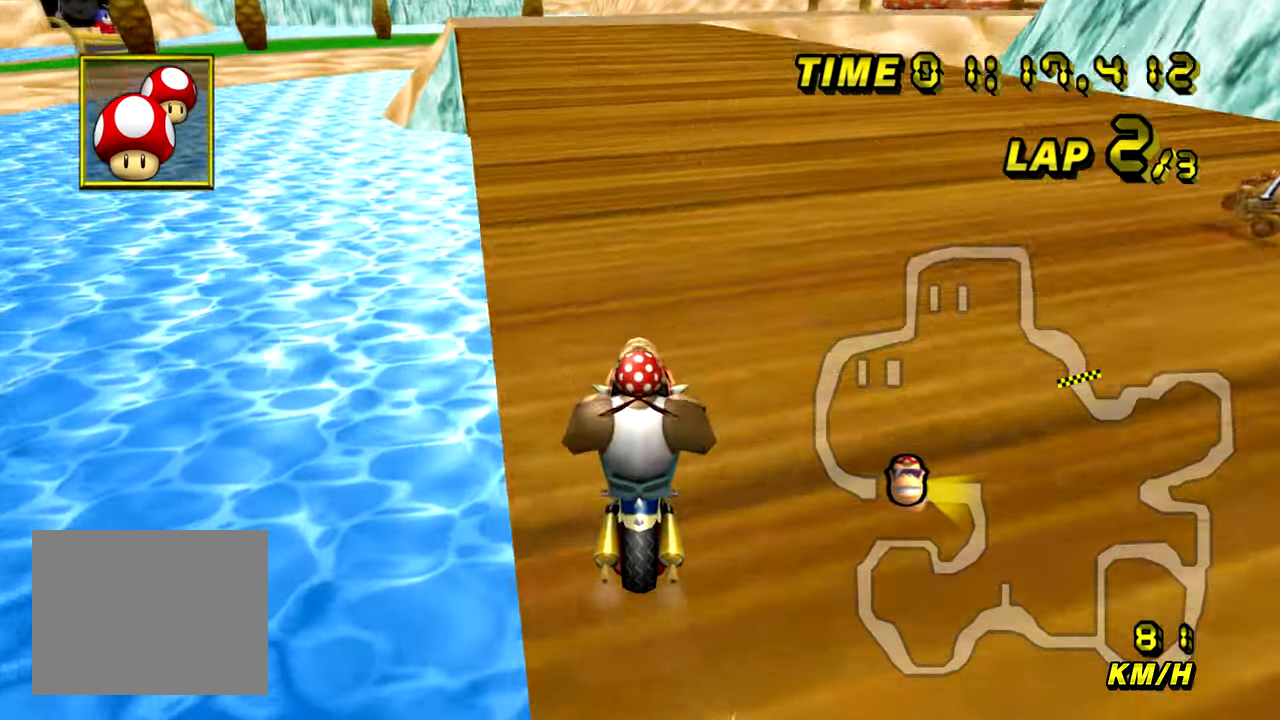
{"buttons": ["A"], "left_stick": "center", "events": [[33, "left_stick", "up-left"], [234, "B", "up"], [250, "left_stick", "center"]]}
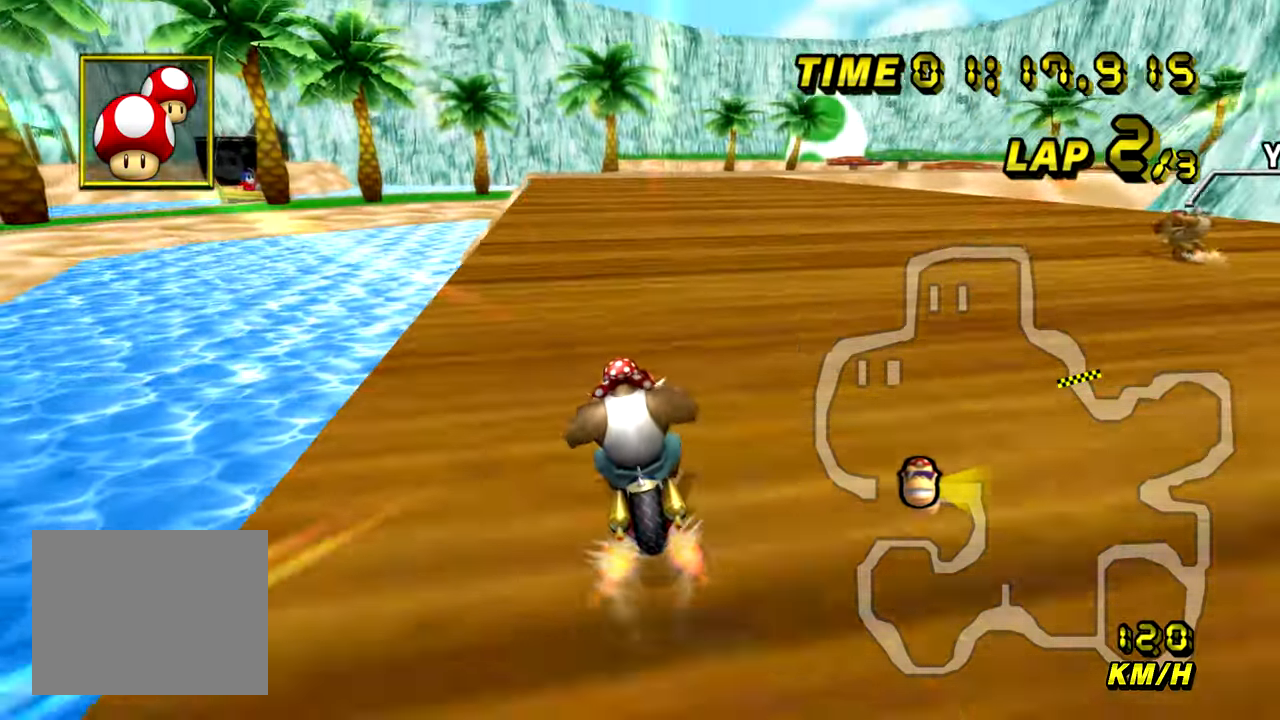
{"buttons": ["A", "B"], "left_stick": "right", "events": [[133, "B", "down"], [400, "left_stick", "right"]]}
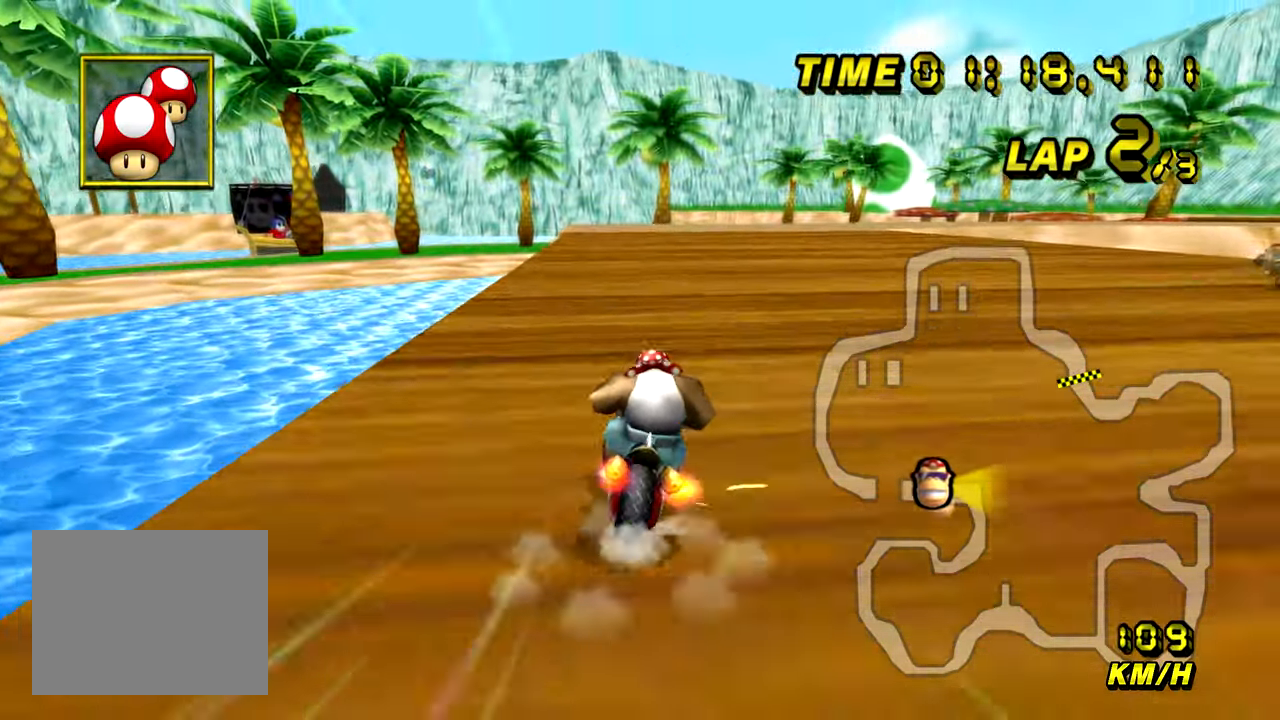
{"buttons": ["A", "B"], "left_stick": "up-right", "events": [[300, "left_stick", "up-right"]]}
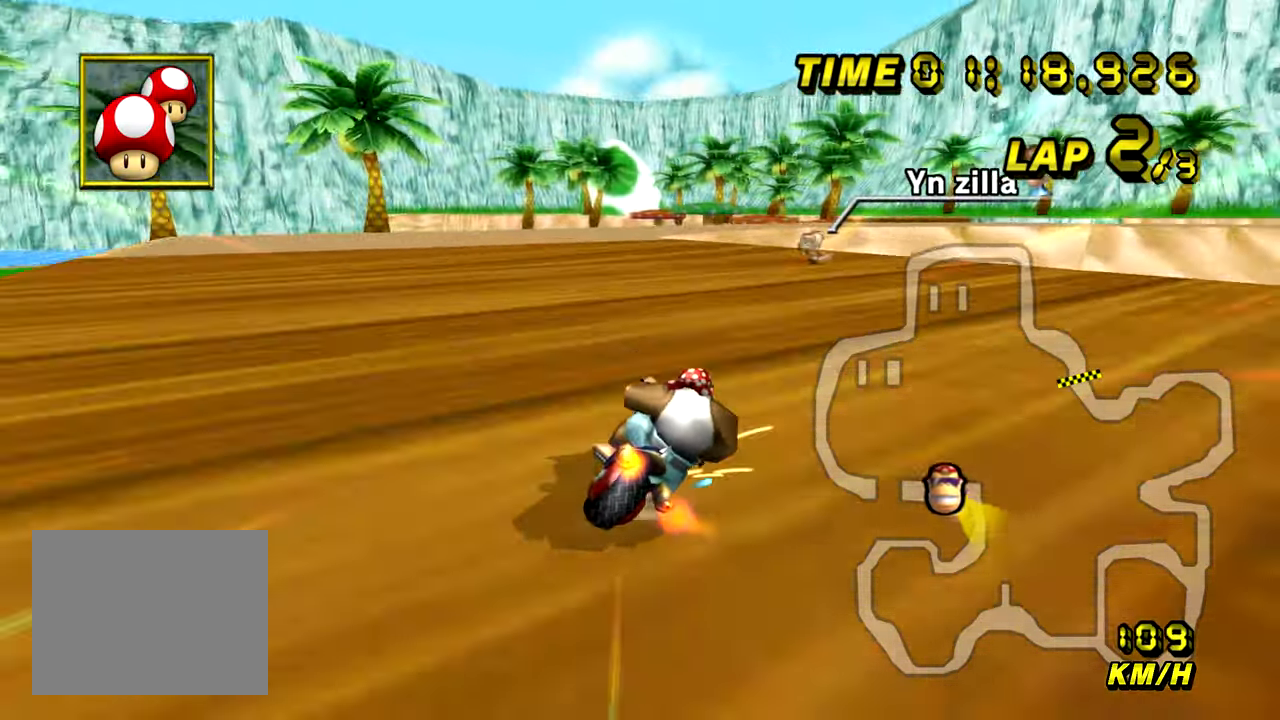
{"buttons": ["A", "B"], "left_stick": "up-right", "events": []}
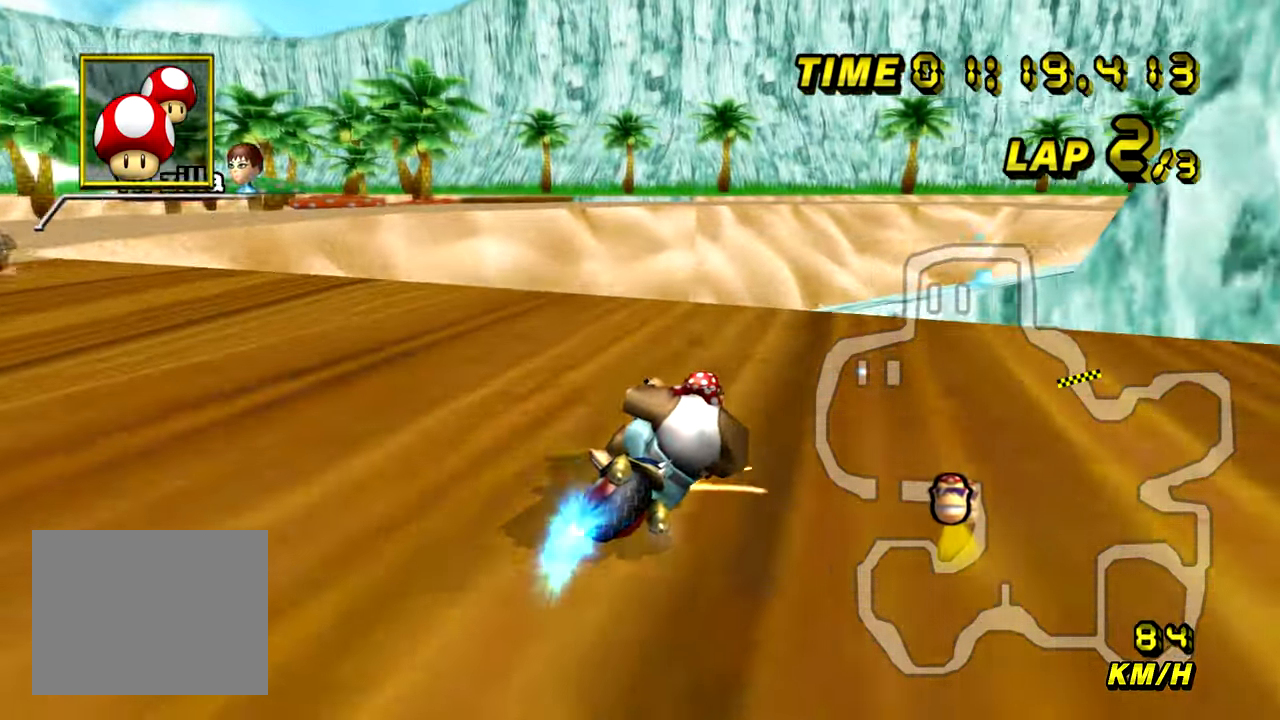
{"buttons": ["A"], "left_stick": "right", "events": [[17, "left_stick", "right"], [33, "B", "up"]]}
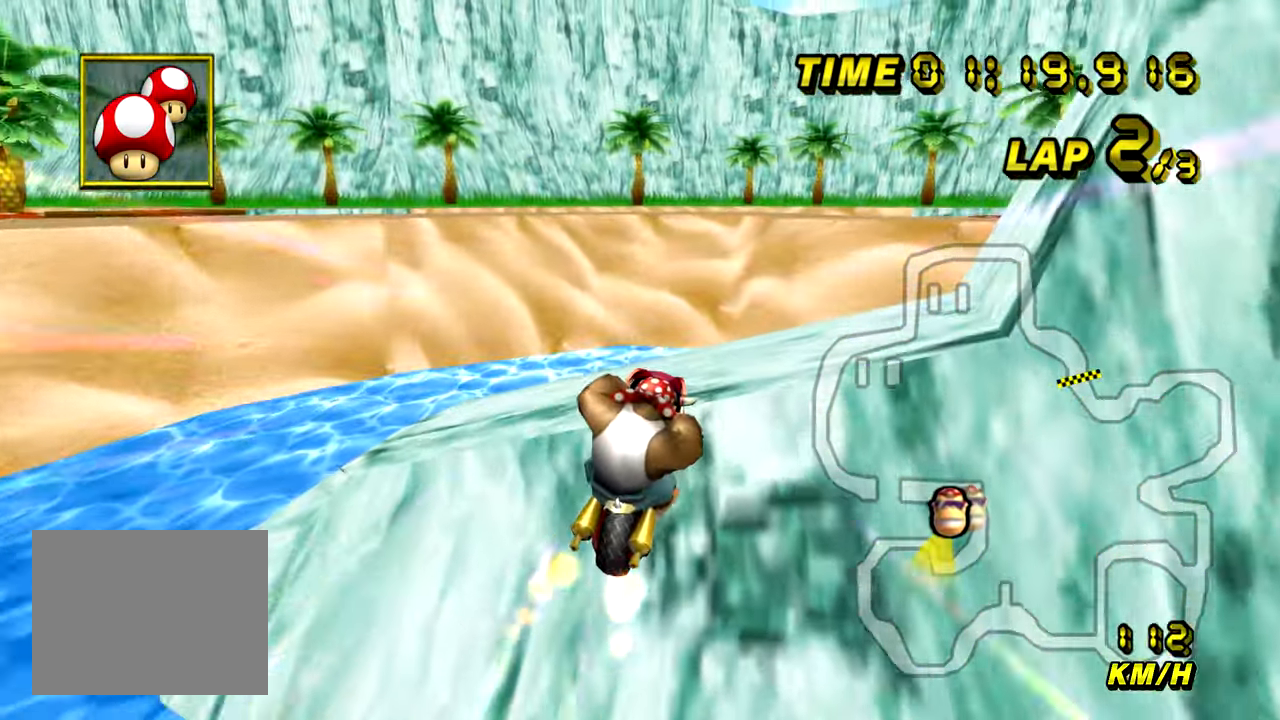
{"buttons": ["A", "B"], "left_stick": "up-right", "events": [[333, "B", "down"], [350, "left_stick", "up-right"]]}
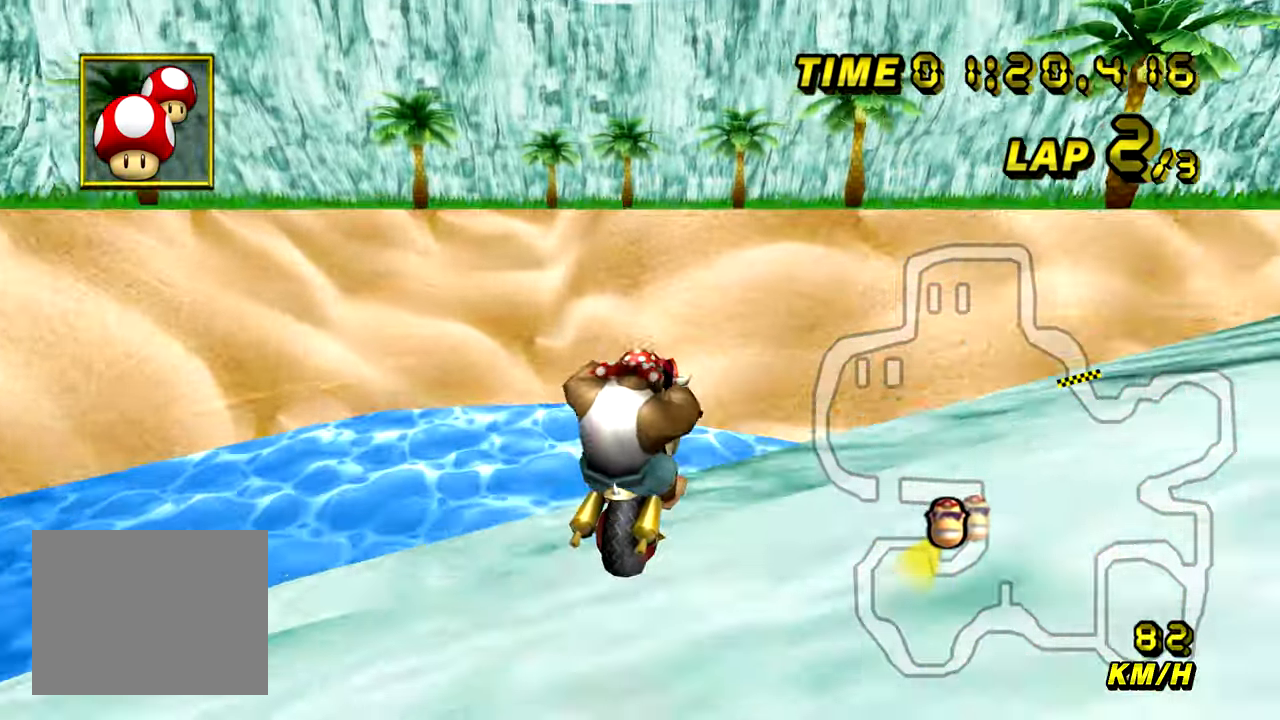
{"buttons": ["A", "B"], "left_stick": "down", "events": [[150, "left_stick", "up"], [417, "left_stick", "down"]]}
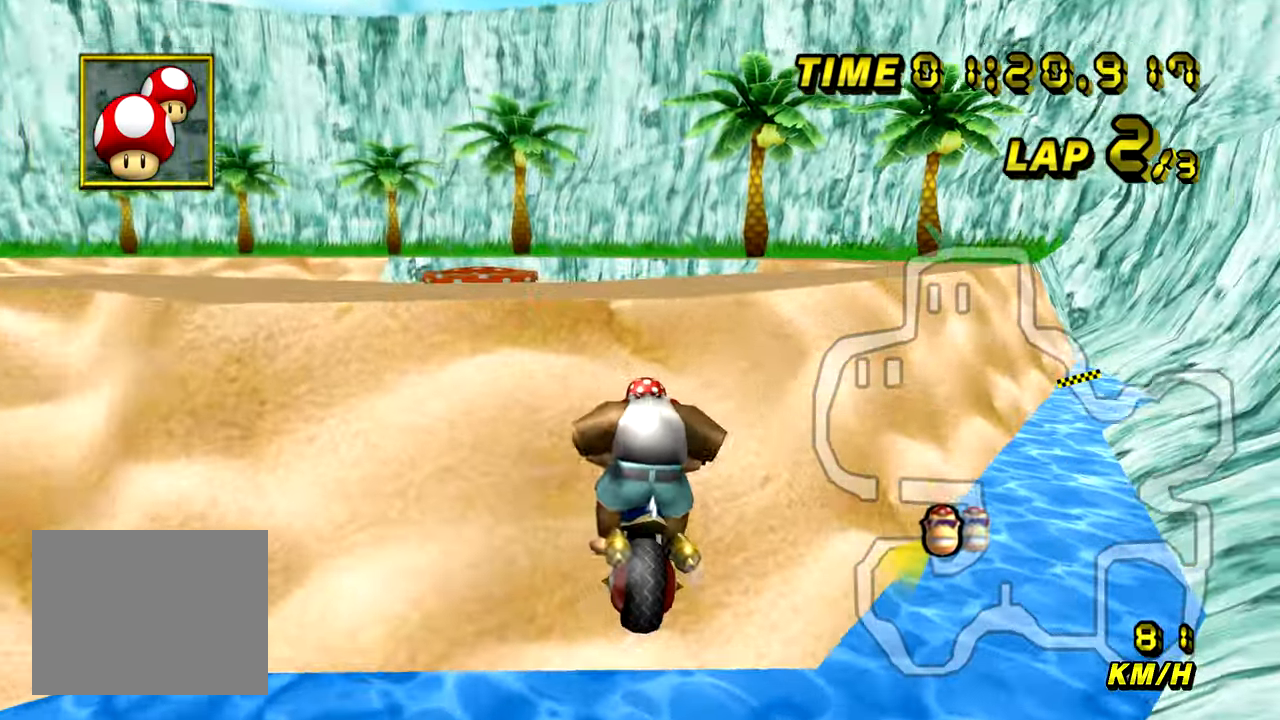
{"buttons": ["A", "B"], "left_stick": "down", "events": []}
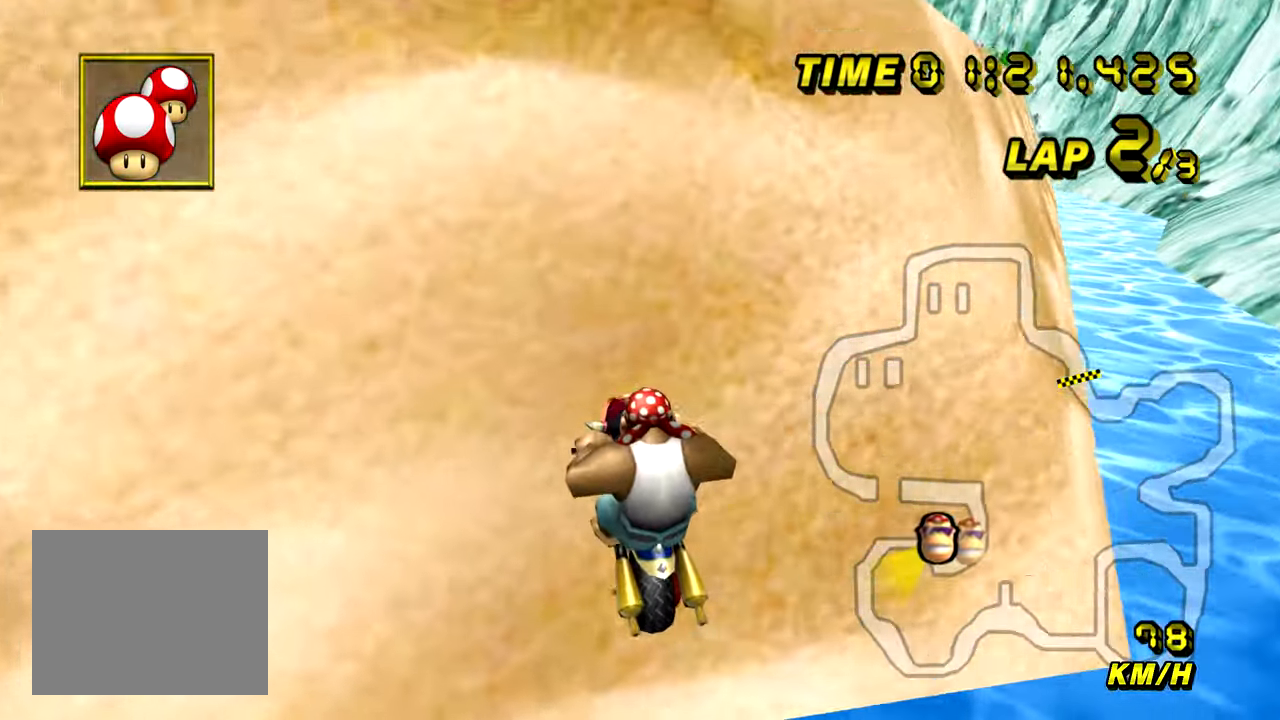
{"buttons": ["A", "B"], "left_stick": "up-right", "events": [[33, "left_stick", "down-left"], [200, "left_stick", "left"], [400, "left_stick", "up-right"]]}
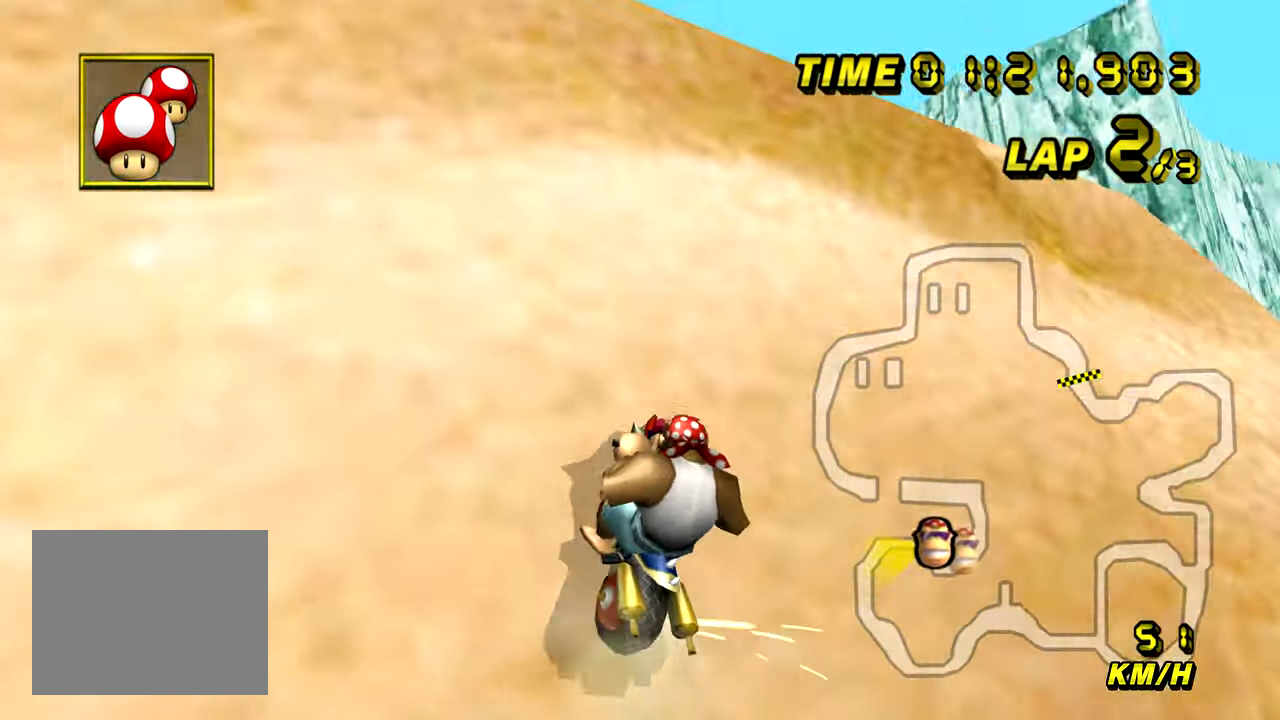
{"buttons": ["A", "B"], "left_stick": "up", "events": [[417, "left_stick", "up"]]}
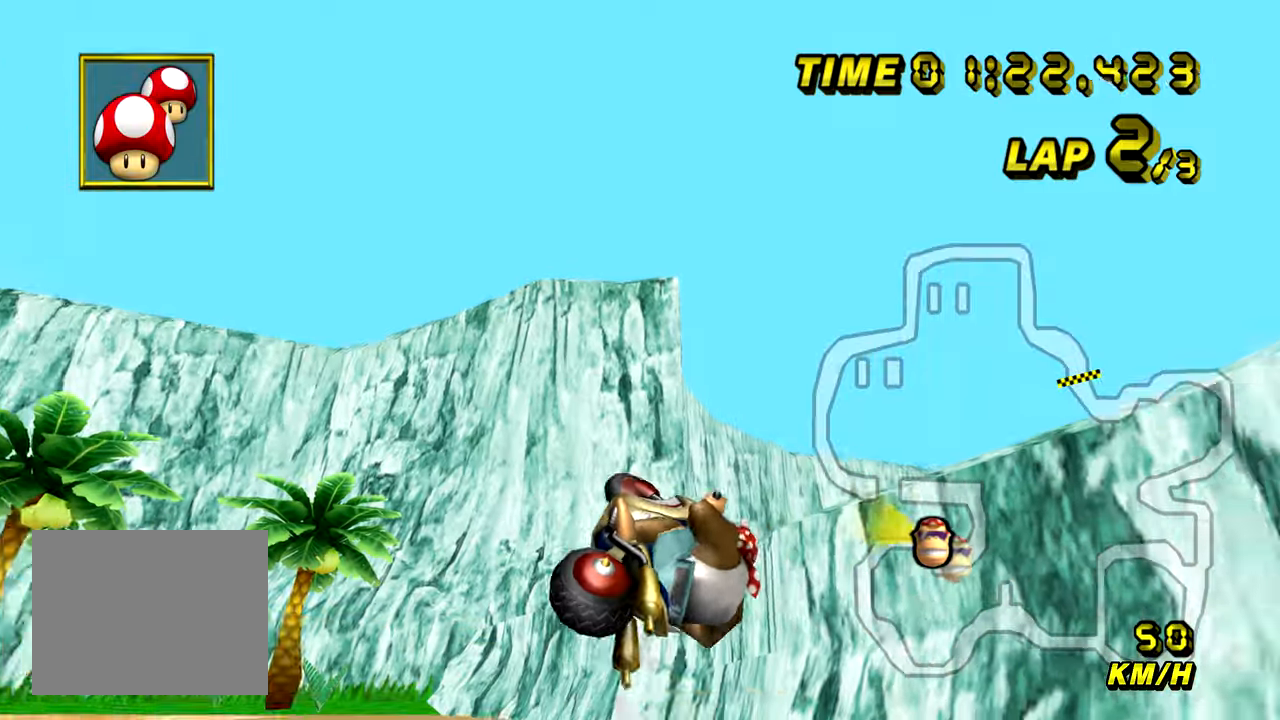
{"buttons": ["A", "B"], "left_stick": "left", "events": [[267, "left_stick", "down"], [434, "left_stick", "left"]]}
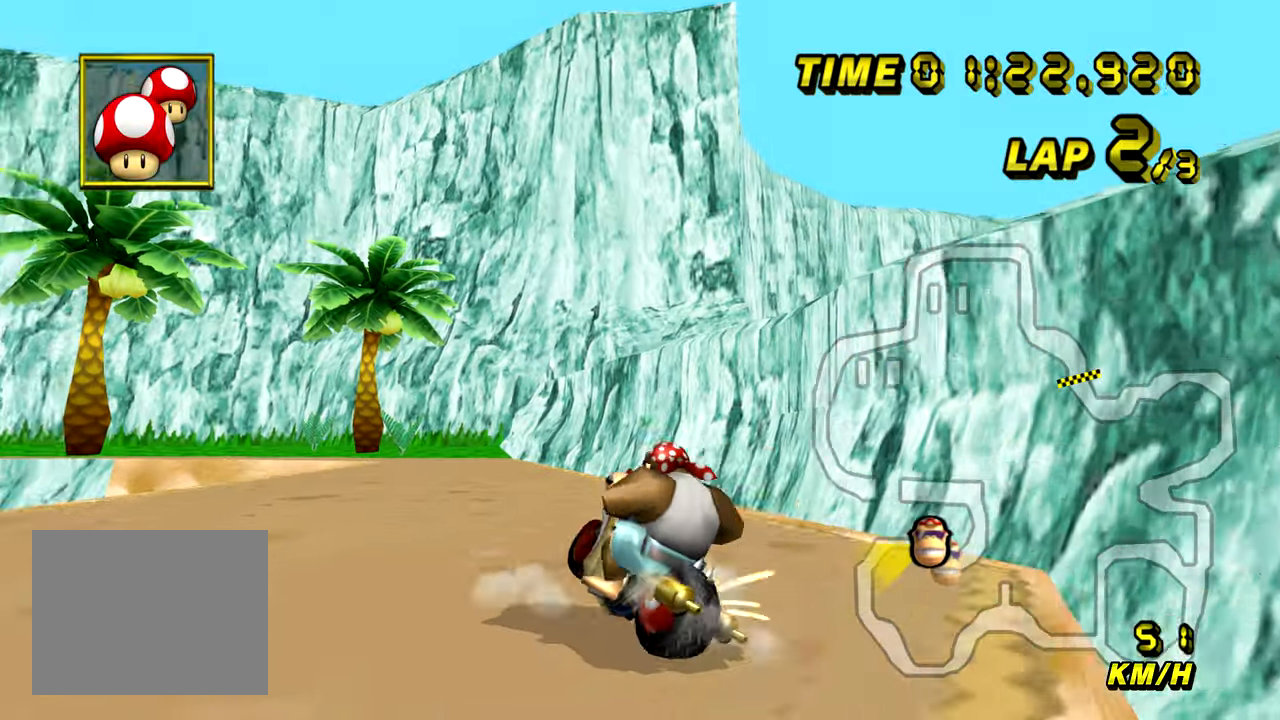
{"buttons": ["A", "B"], "left_stick": "up-right", "events": [[334, "left_stick", "up-right"]]}
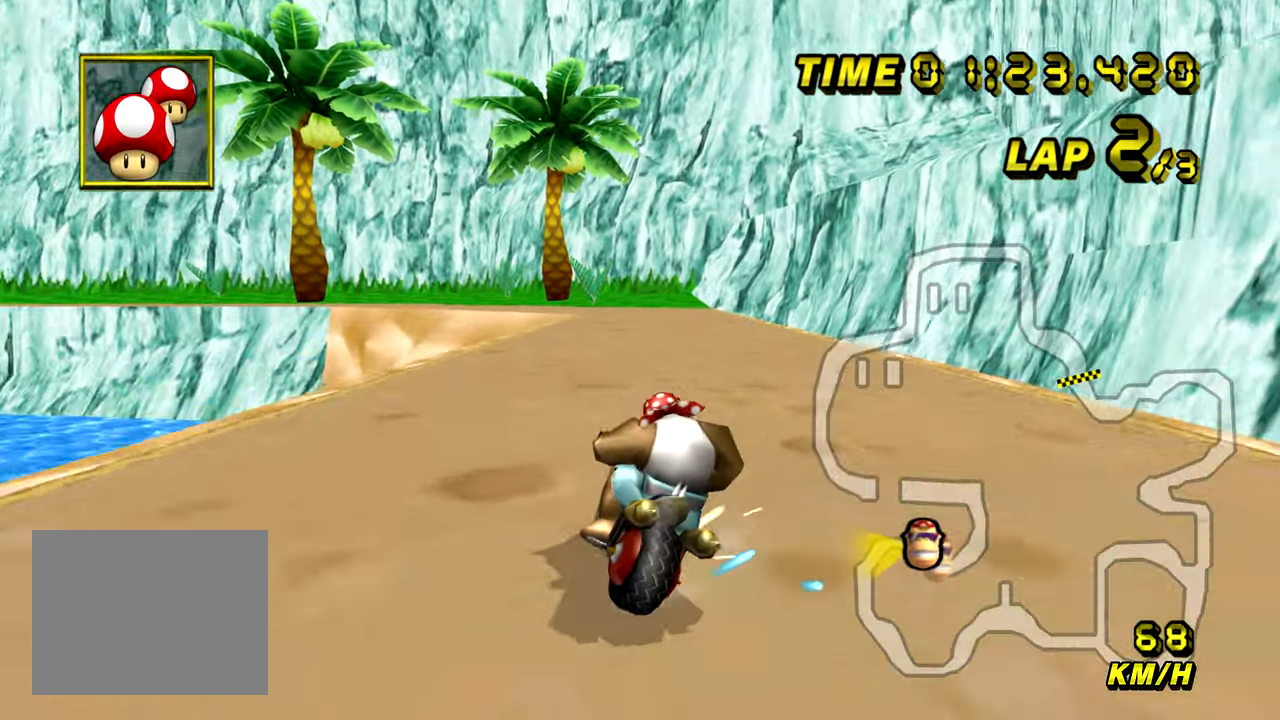
{"buttons": ["A", "B"], "left_stick": "up-left", "events": [[317, "B", "up"], [317, "left_stick", "up-left"], [351, "B", "down"]]}
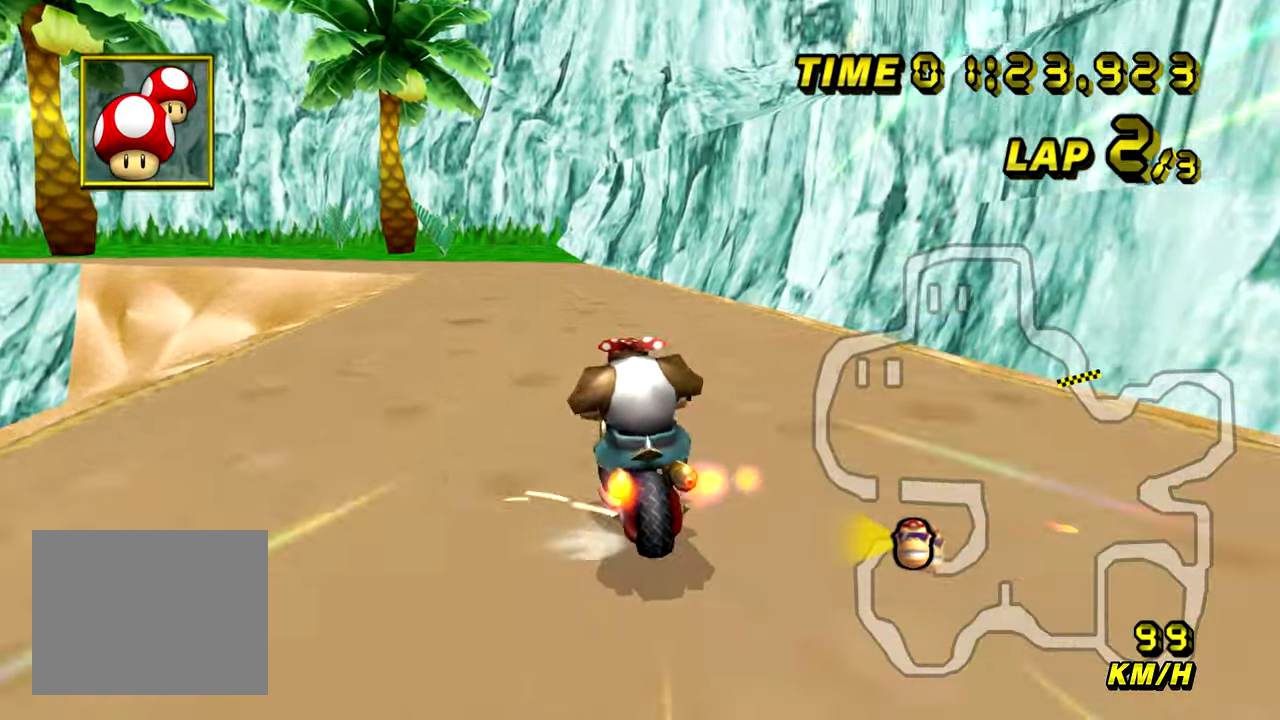
{"buttons": ["A"], "left_stick": "center", "events": [[217, "B", "up"], [233, "left_stick", "center"]]}